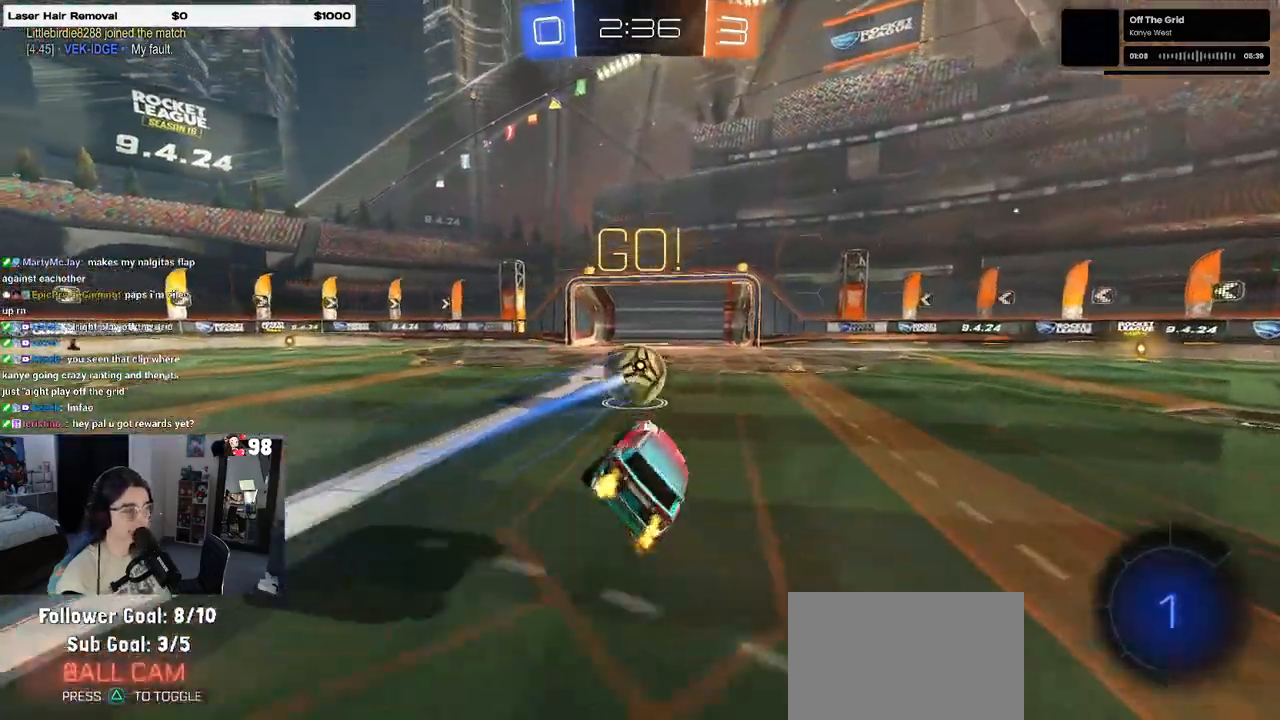
Gameplay with a controller (PlayStation layout); each line is a JSON object with the inputs held at the frame after it. "events" lists button and stick changes between this image and that frame as [ms after this image, input, new state], when the widget could be followed in between.
{"buttons": ["R2"], "left_stick": "center", "right_stick": "center", "events": [[83, "left_stick", "center"]]}
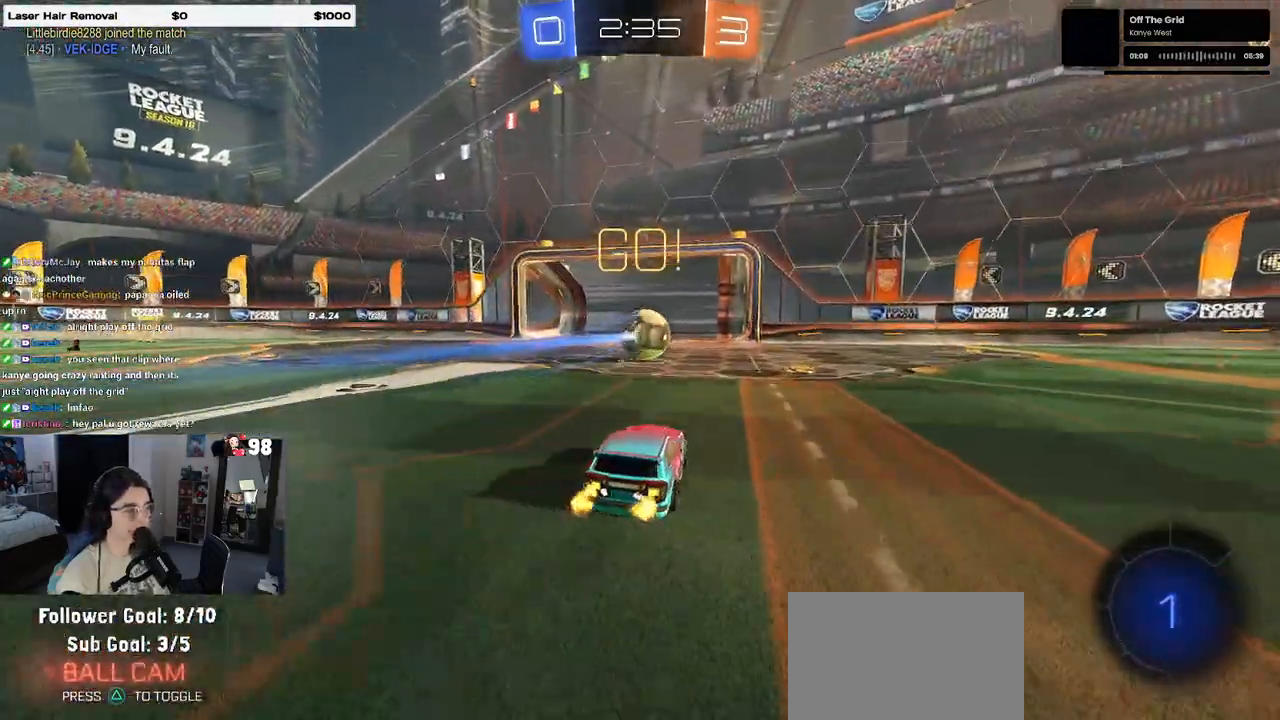
{"buttons": [], "left_stick": "center", "right_stick": "center", "events": [[33, "left_stick", "left"], [383, "R2", "up"], [483, "left_stick", "center"]]}
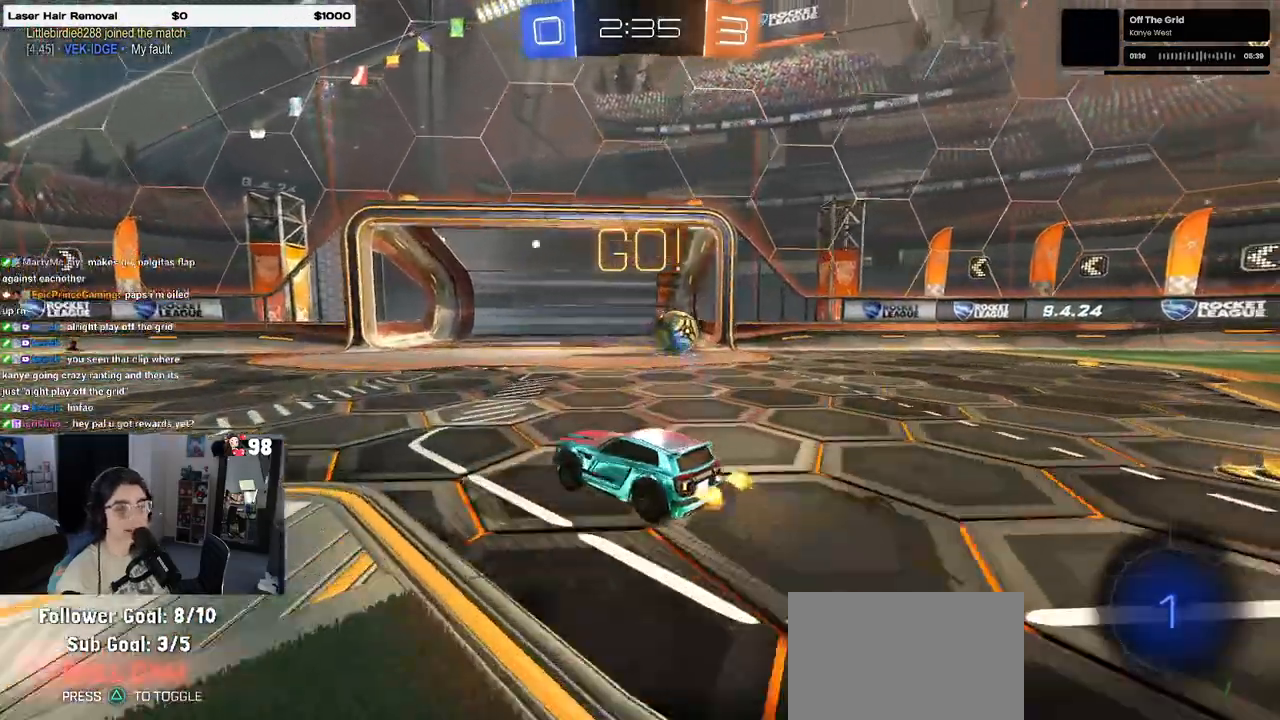
{"buttons": [], "left_stick": "center", "right_stick": "center", "events": []}
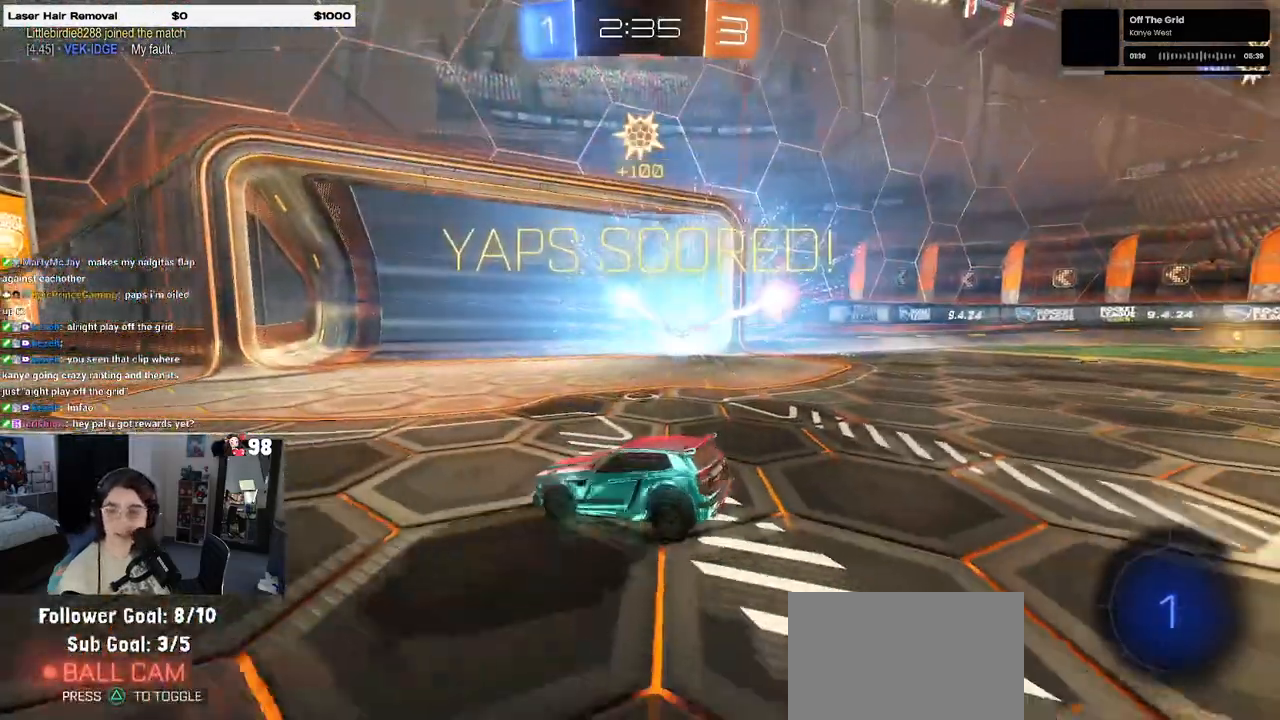
{"buttons": ["CROSS"], "left_stick": "center", "right_stick": "center", "events": [[100, "CROSS", "down"], [250, "CROSS", "up"], [400, "CROSS", "down"]]}
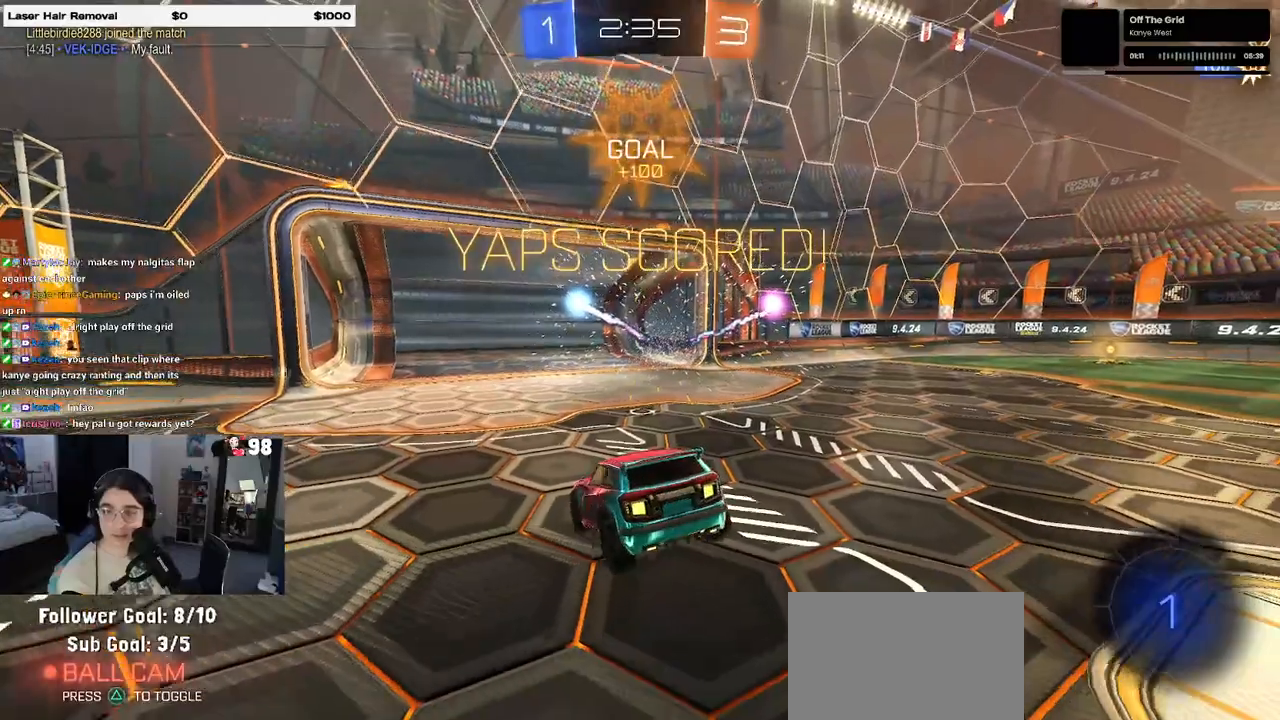
{"buttons": [], "left_stick": "center", "right_stick": "center", "events": [[17, "CROSS", "up"], [150, "CROSS", "down"], [267, "CROSS", "up"], [383, "CROSS", "down"], [500, "CROSS", "up"]]}
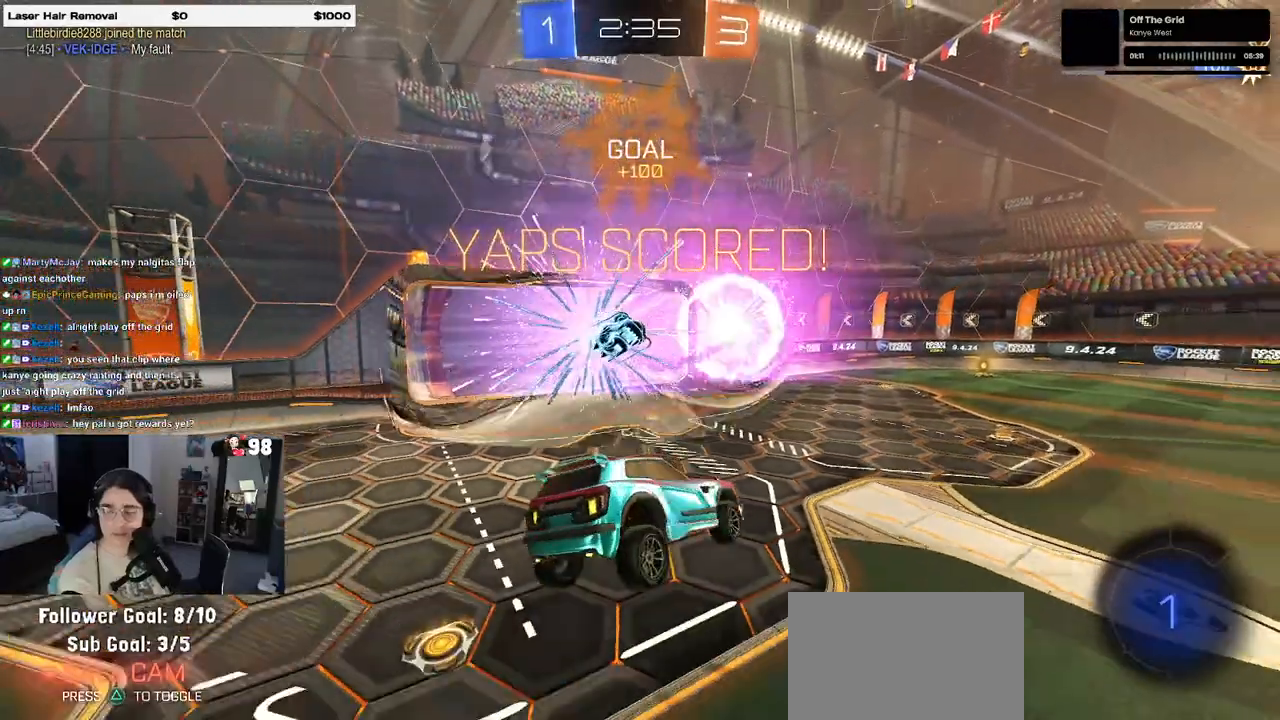
{"buttons": [], "left_stick": "center", "right_stick": "center", "events": [[117, "CROSS", "down"], [217, "CROSS", "up"], [300, "CROSS", "down"], [417, "CROSS", "up"]]}
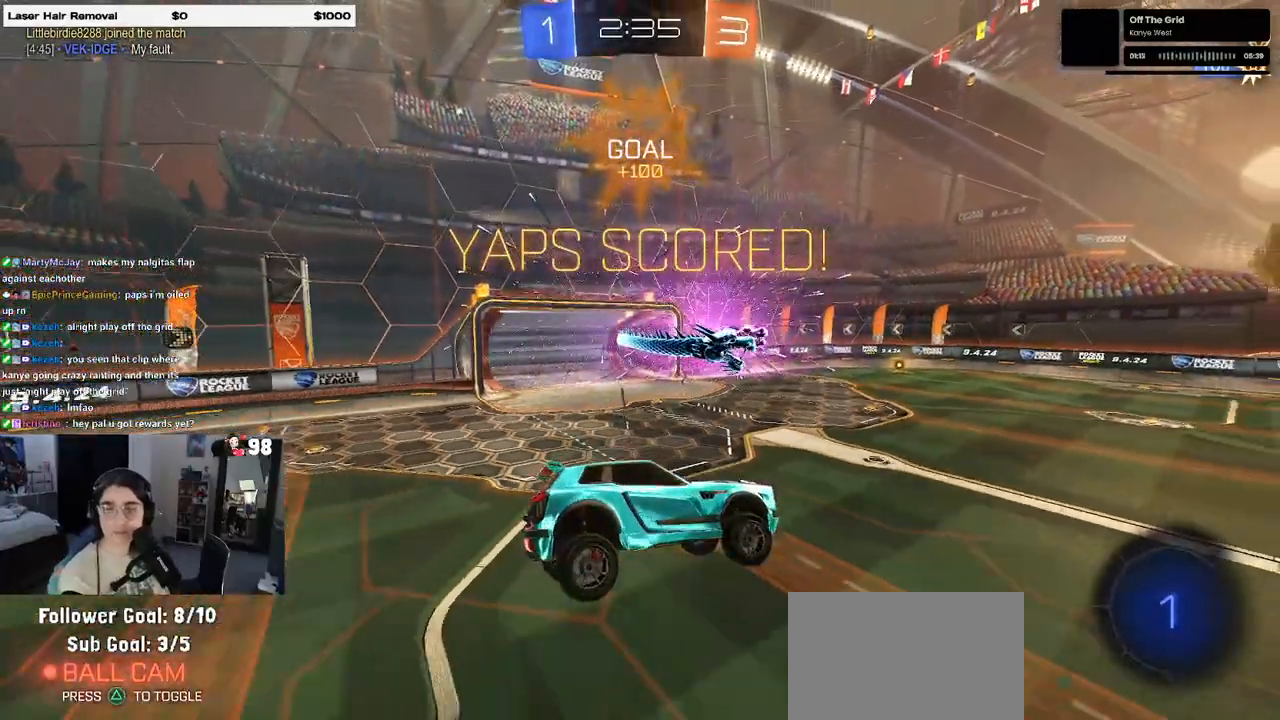
{"buttons": [], "left_stick": "center", "right_stick": "down-left", "events": [[50, "CROSS", "down"], [133, "CROSS", "up"], [417, "right_stick", "up-left"], [500, "right_stick", "down-left"]]}
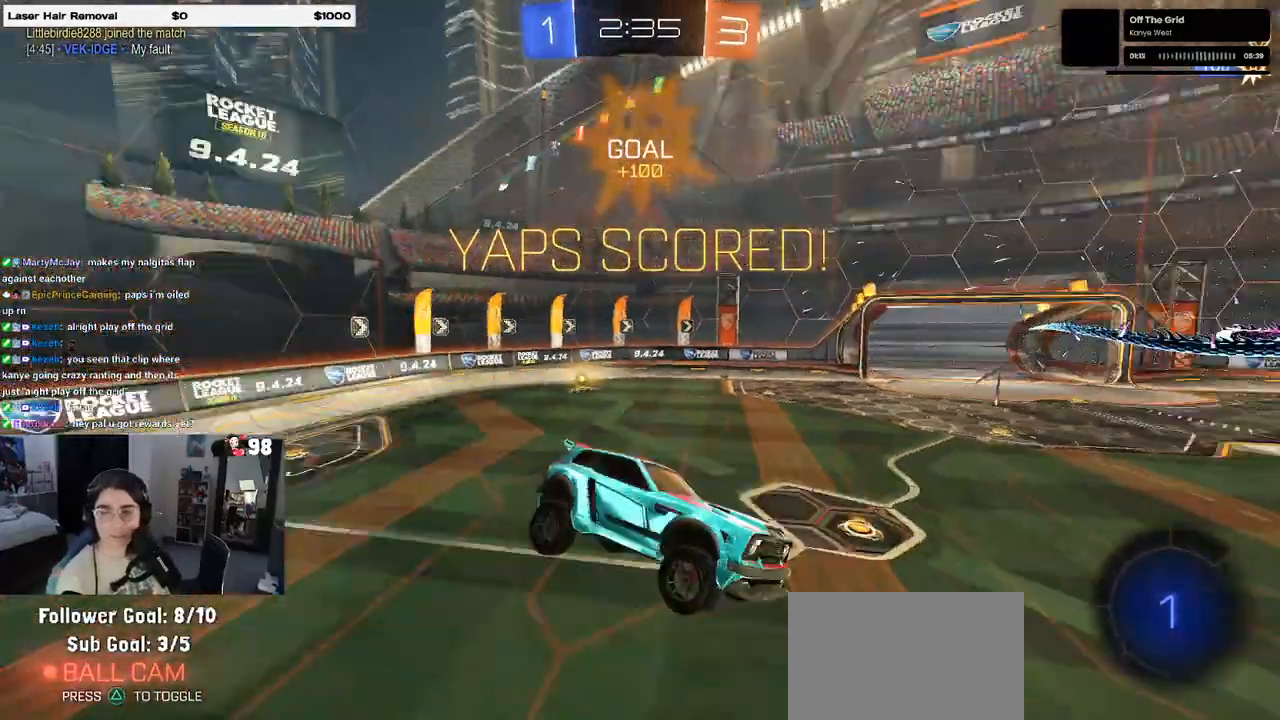
{"buttons": [], "left_stick": "center", "right_stick": "center", "events": [[83, "right_stick", "up"], [333, "right_stick", "center"]]}
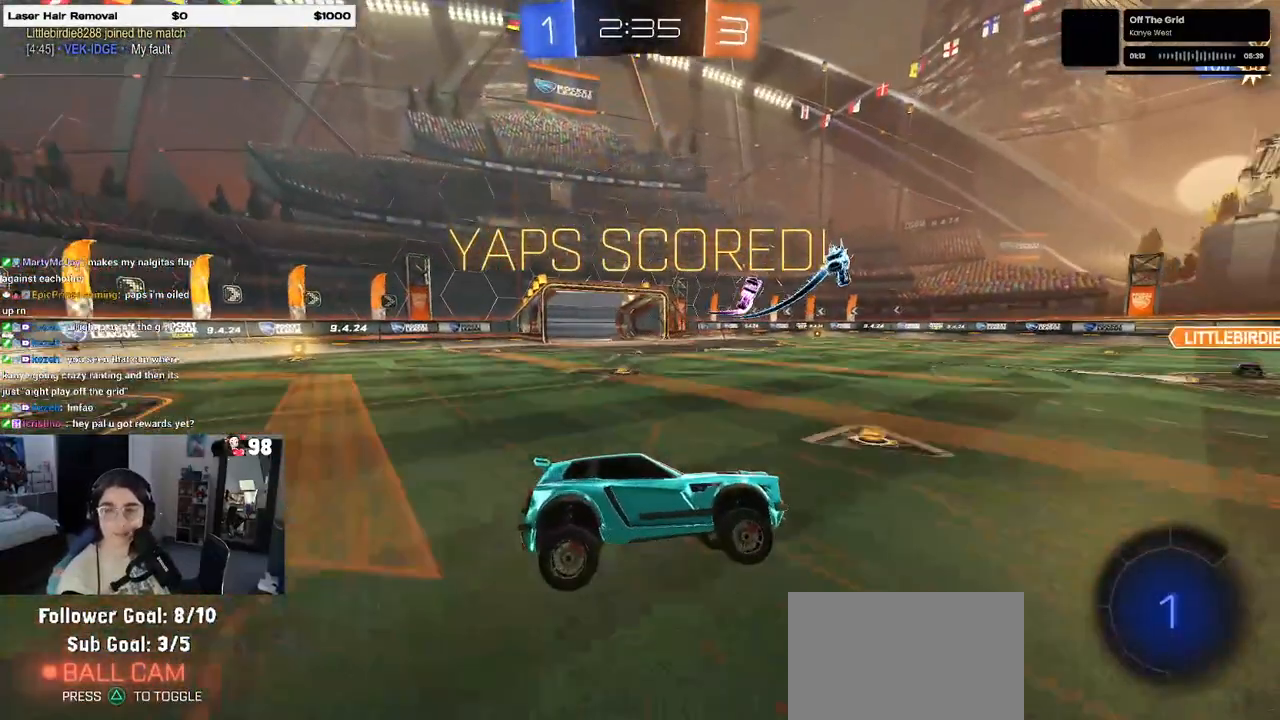
{"buttons": [], "left_stick": "center", "right_stick": "center", "events": []}
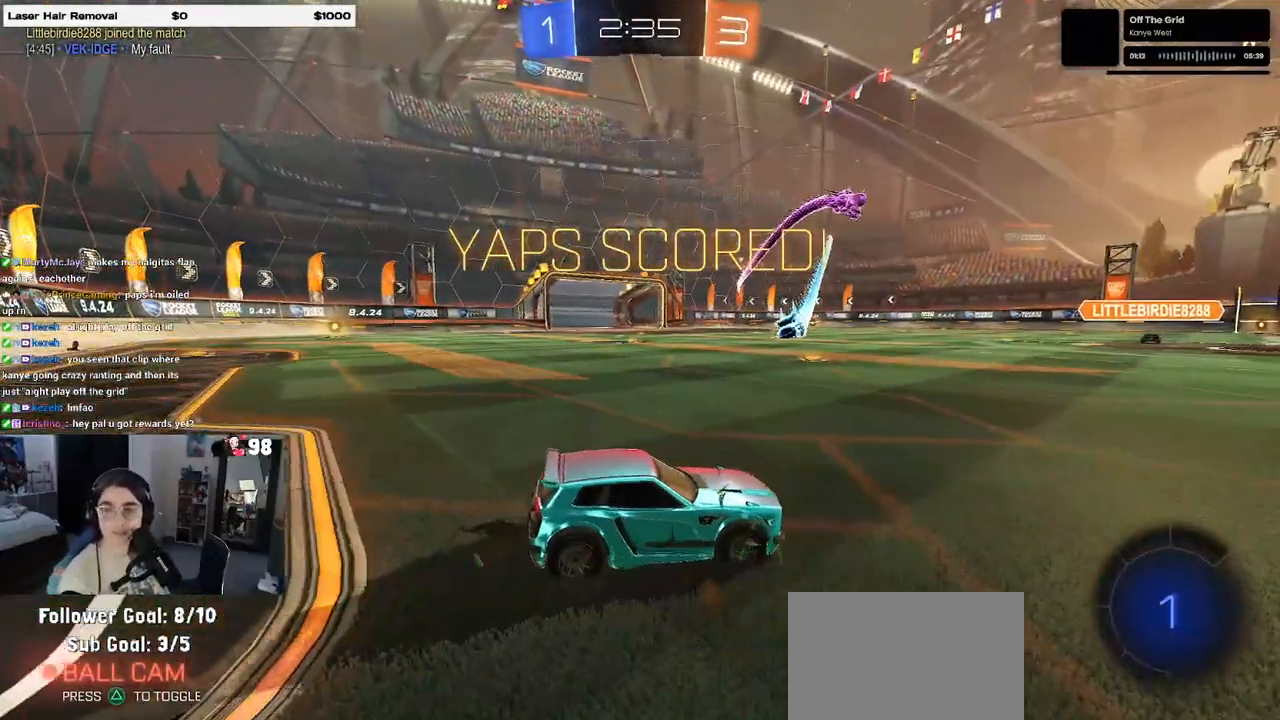
{"buttons": [], "left_stick": "center", "right_stick": "center", "events": []}
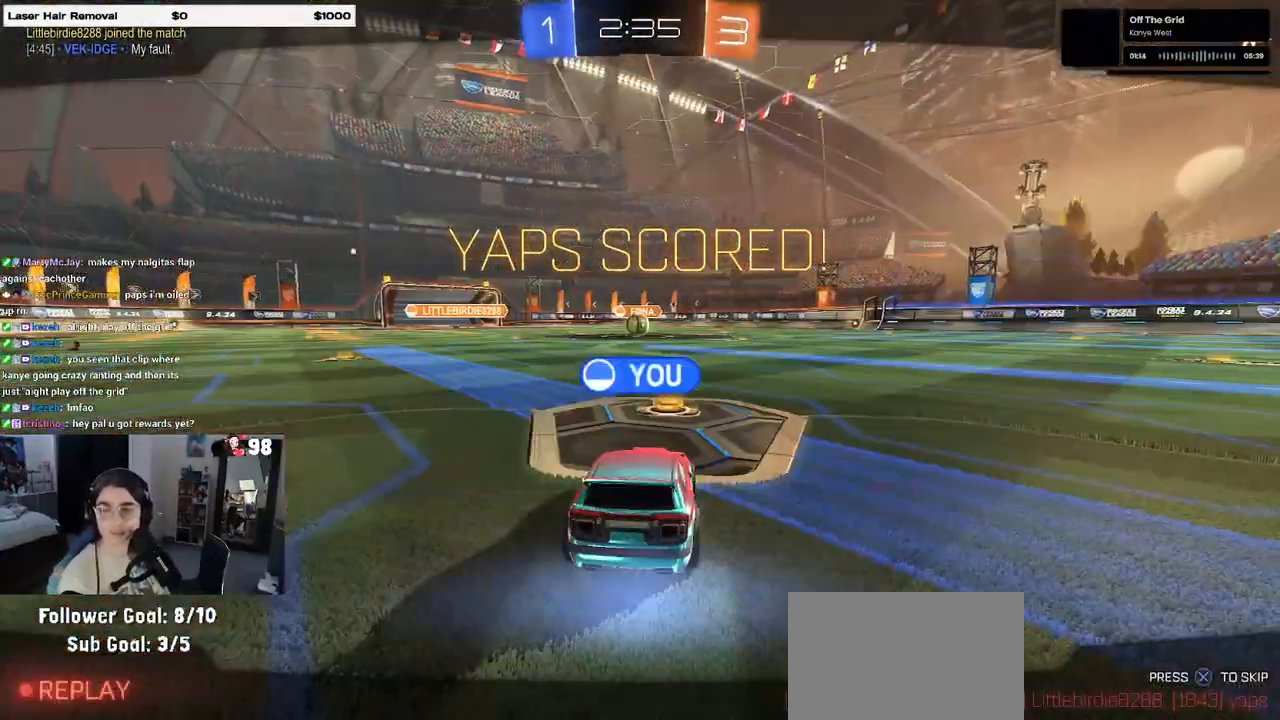
{"buttons": [], "left_stick": "center", "right_stick": "center", "events": []}
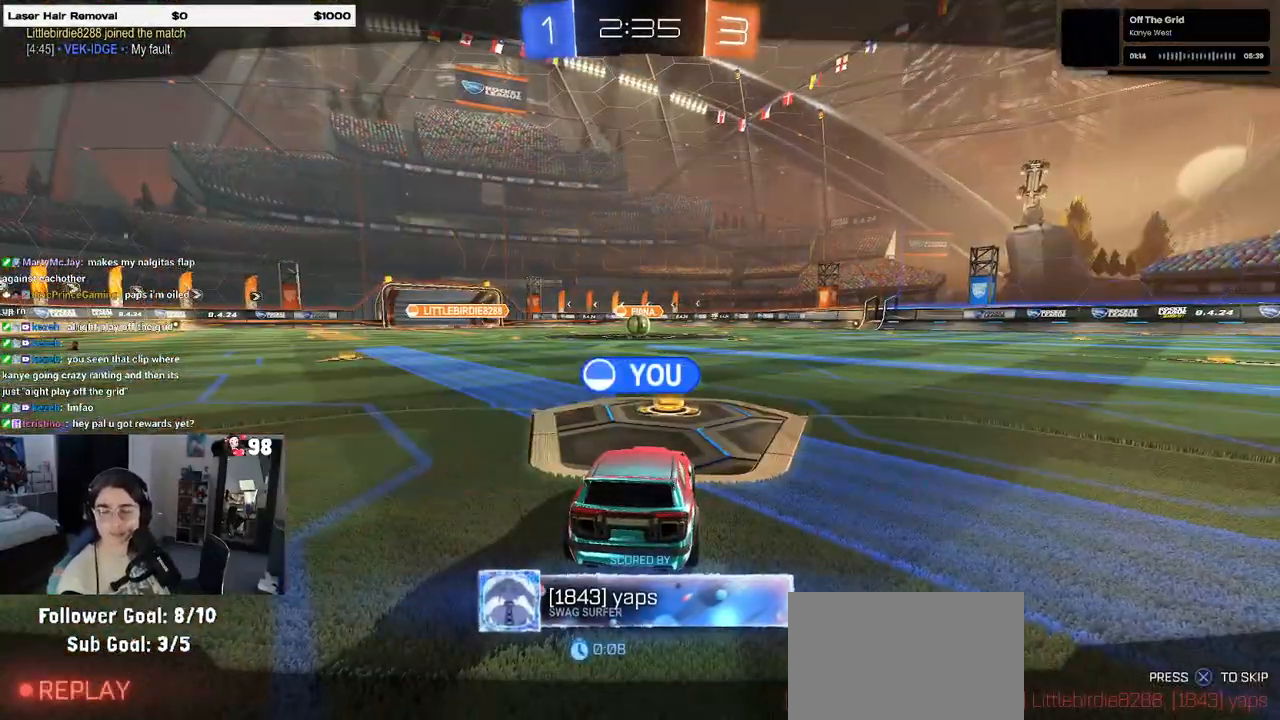
{"buttons": ["CROSS"], "left_stick": "center", "right_stick": "center", "events": [[33, "CROSS", "down"], [183, "CROSS", "up"], [267, "CROSS", "down"], [400, "CROSS", "up"], [483, "CROSS", "down"]]}
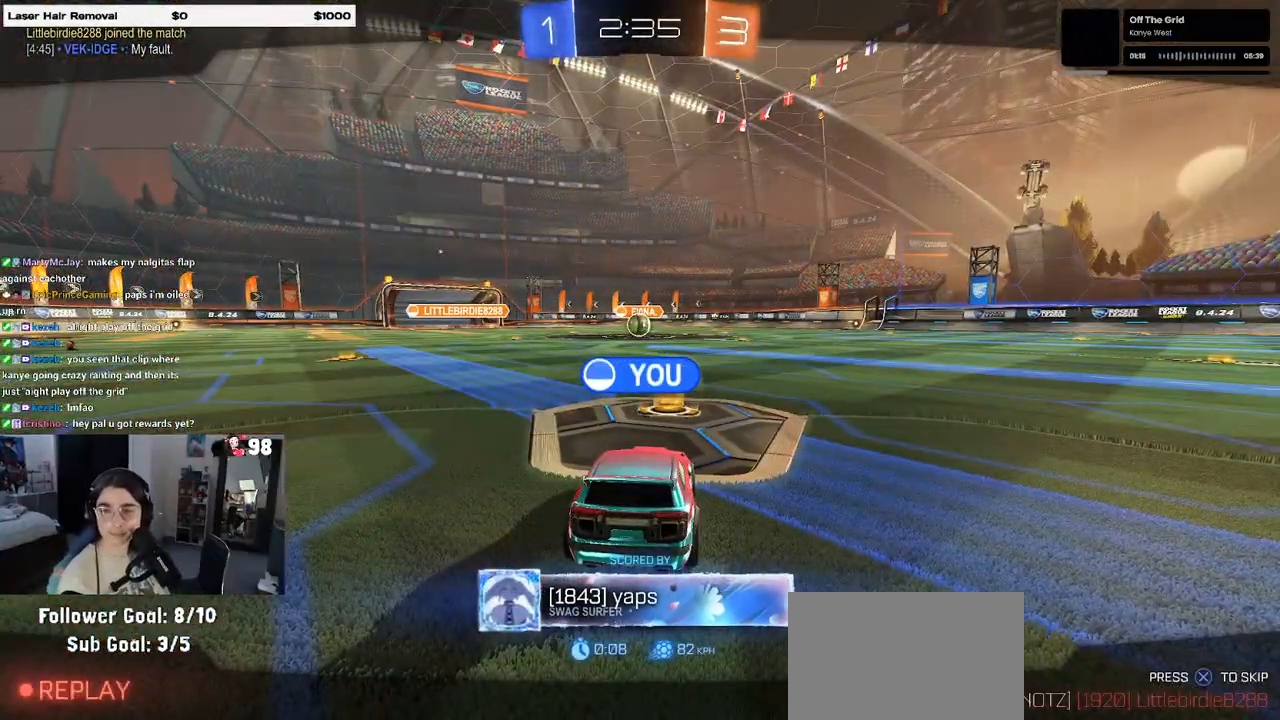
{"buttons": [], "left_stick": "center", "right_stick": "center", "events": [[100, "CROSS", "up"], [200, "CROSS", "down"], [283, "CROSS", "up"]]}
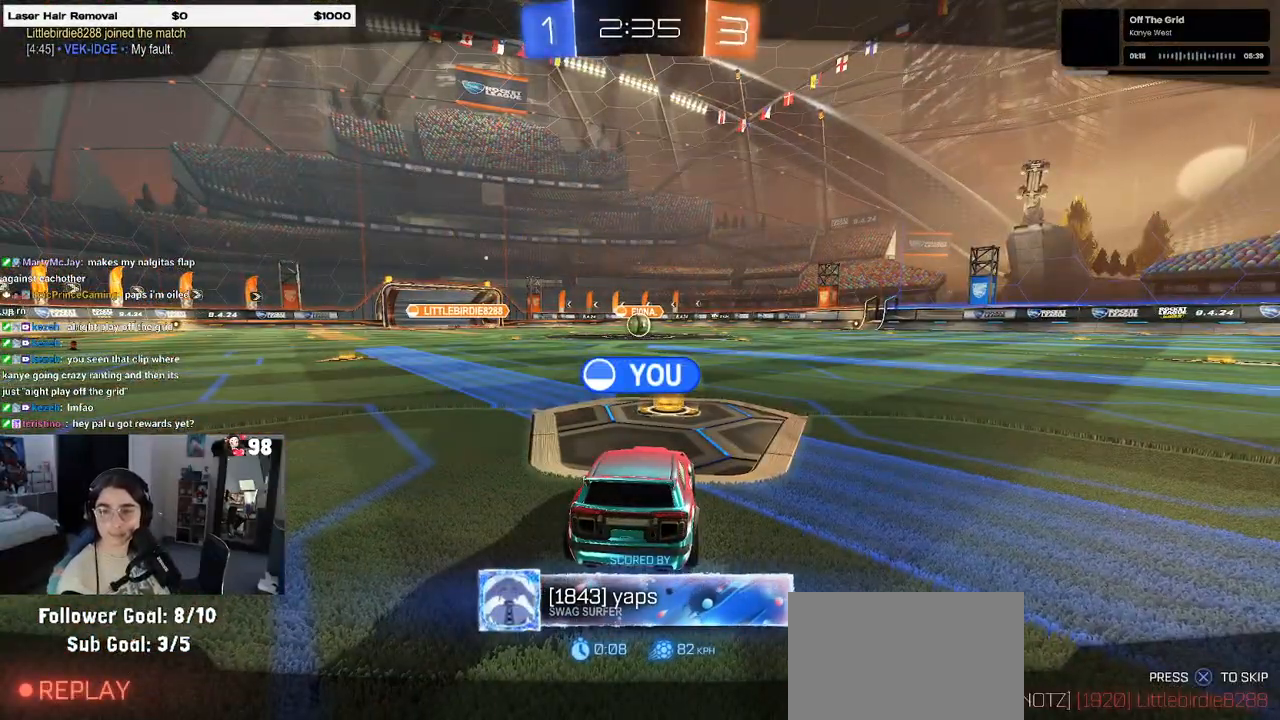
{"buttons": ["R2"], "left_stick": "center", "right_stick": "center", "events": [[183, "R2", "down"]]}
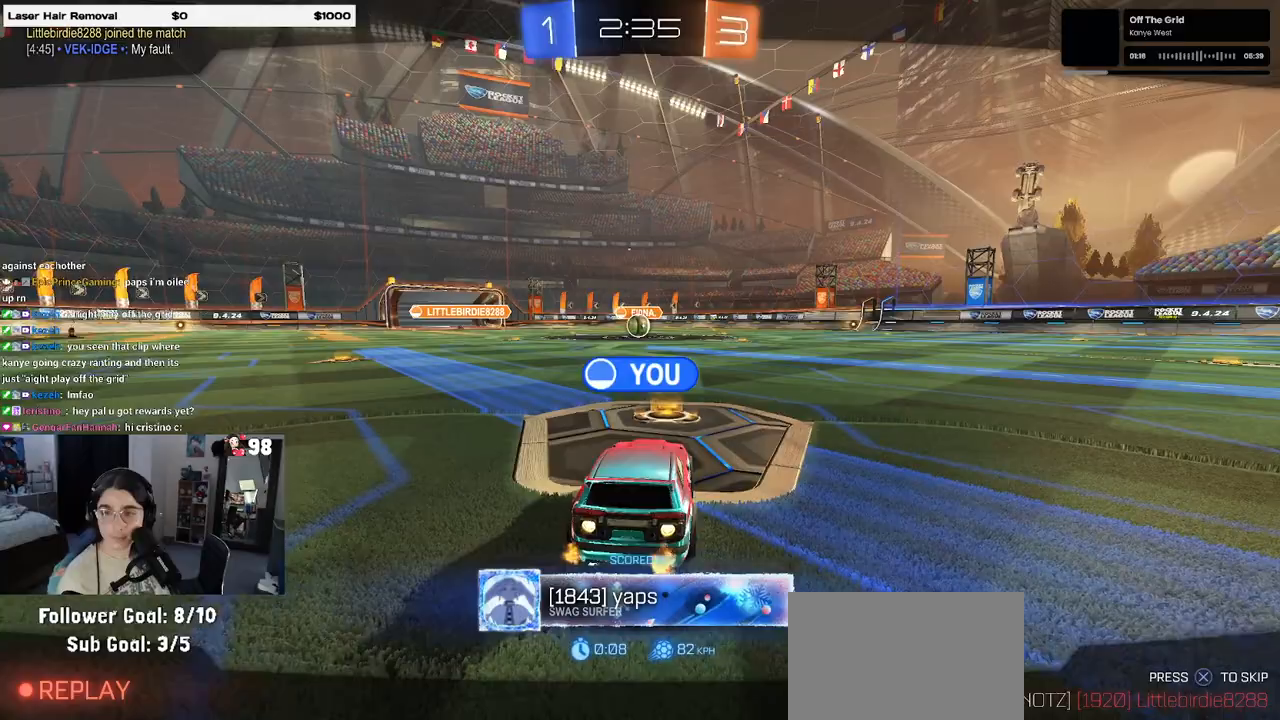
{"buttons": ["R2"], "left_stick": "center", "right_stick": "center", "events": []}
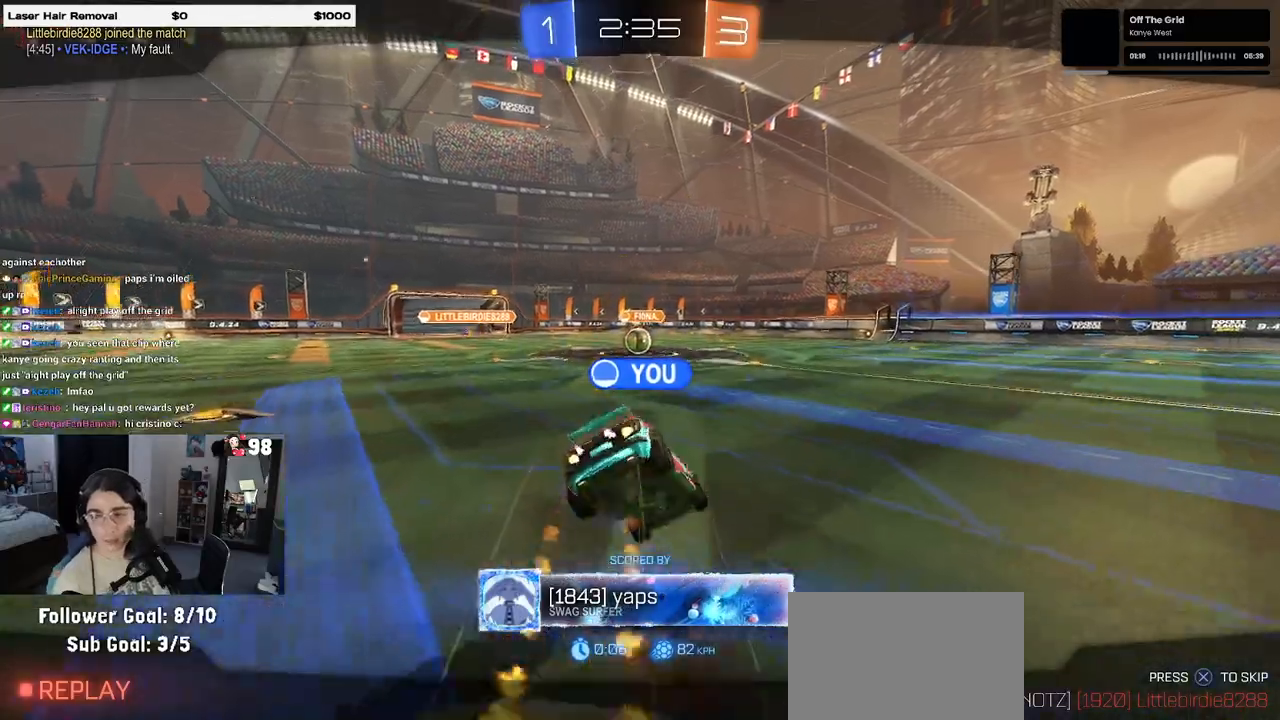
{"buttons": ["CROSS", "R2"], "left_stick": "center", "right_stick": "center", "events": [[467, "CROSS", "down"]]}
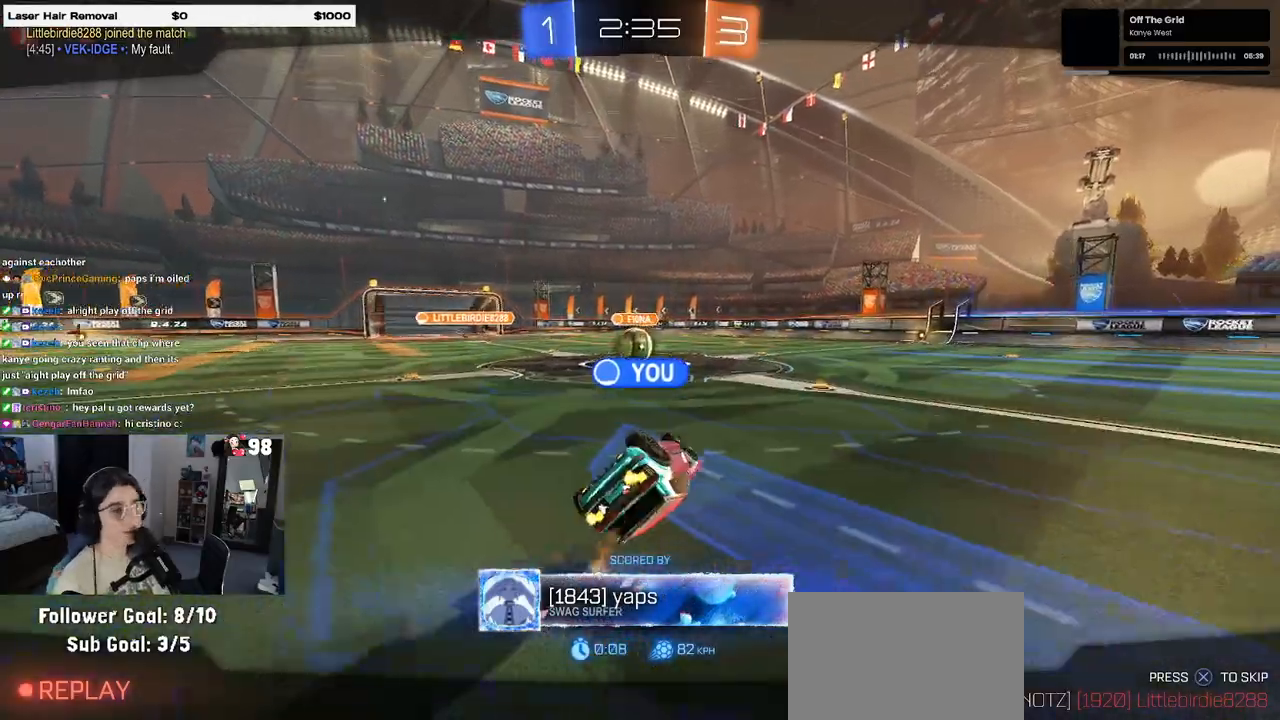
{"buttons": ["R2"], "left_stick": "center", "right_stick": "center", "events": [[117, "CROSS", "up"]]}
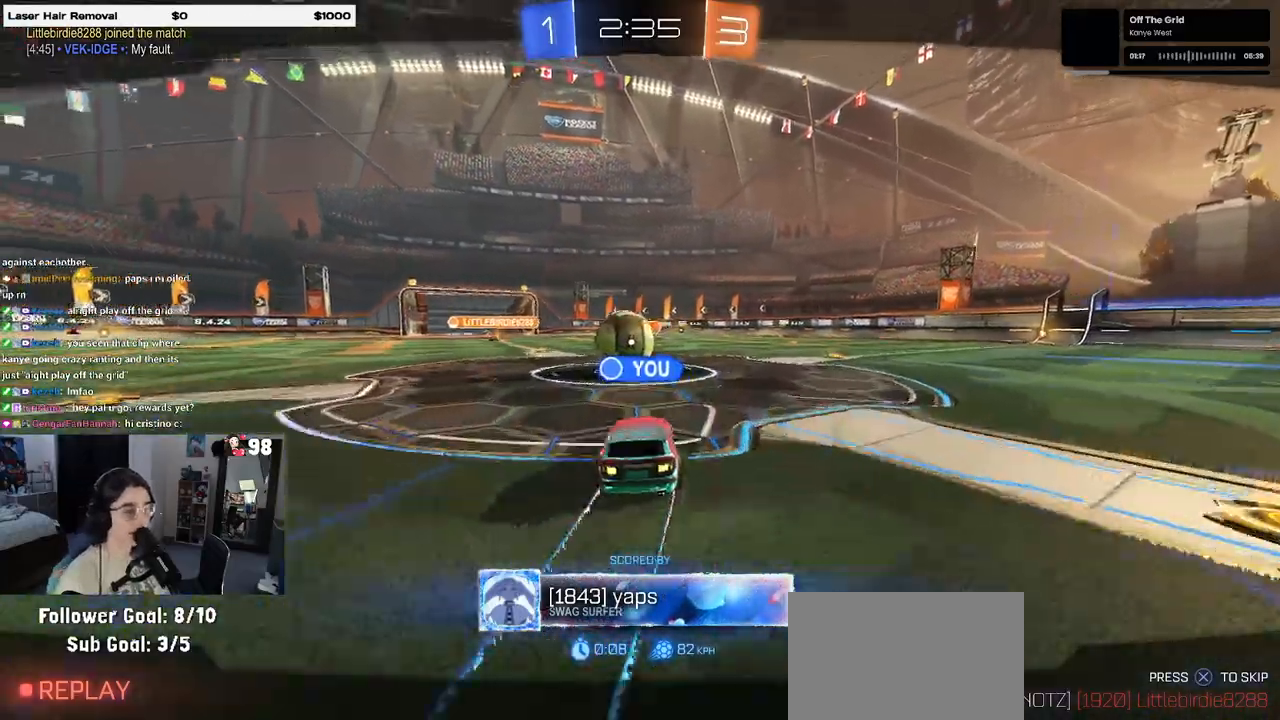
{"buttons": [], "left_stick": "center", "right_stick": "center", "events": [[417, "R2", "up"]]}
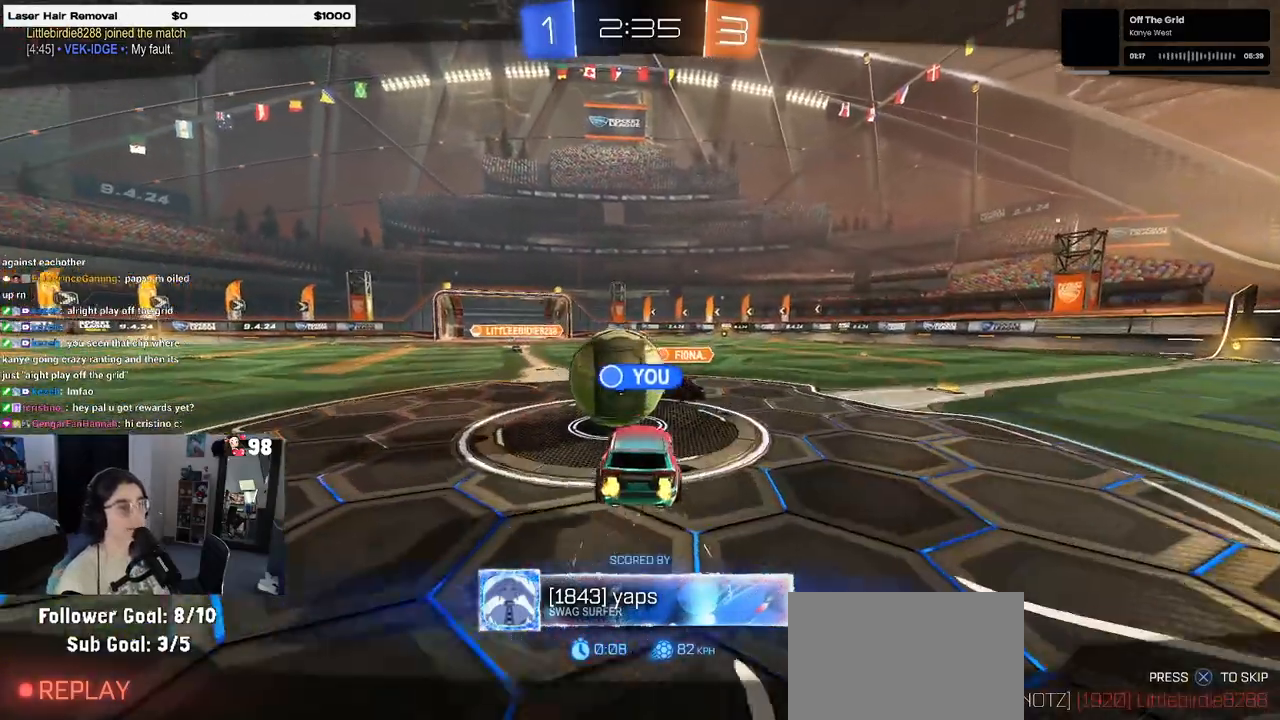
{"buttons": [], "left_stick": "center", "right_stick": "center", "events": []}
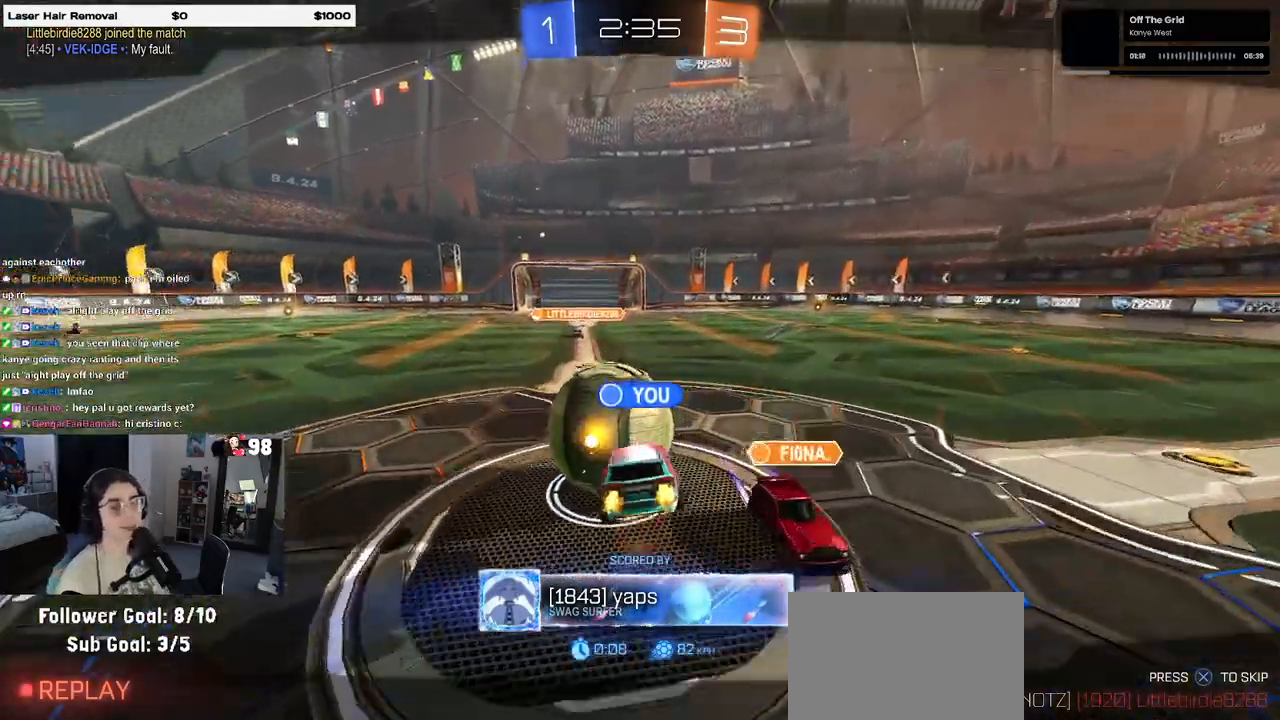
{"buttons": [], "left_stick": "center", "right_stick": "center", "events": []}
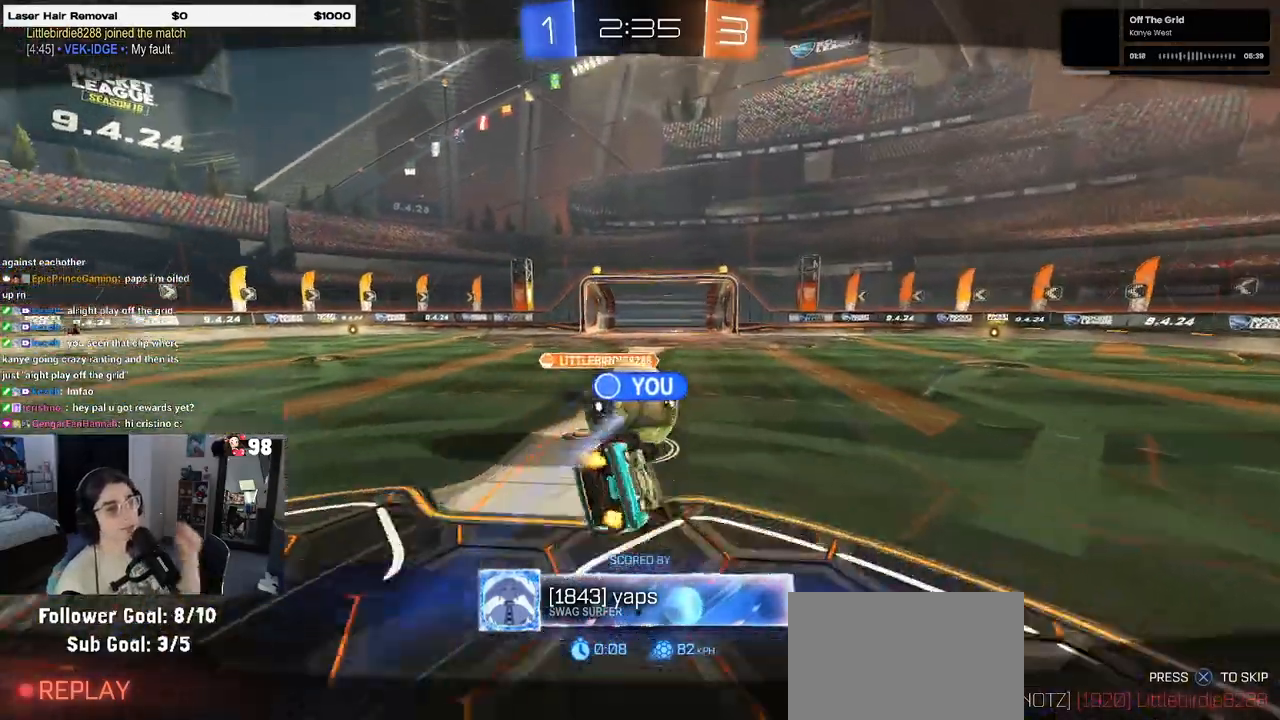
{"buttons": [], "left_stick": "center", "right_stick": "center", "events": []}
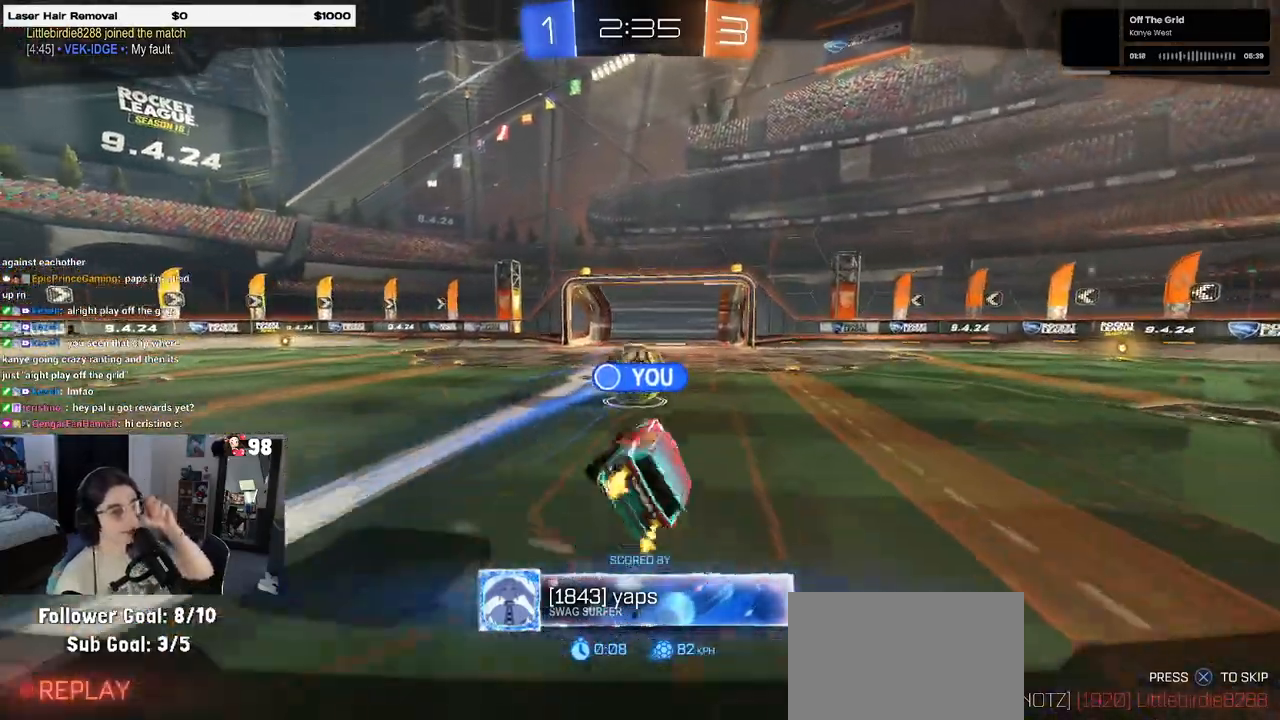
{"buttons": [], "left_stick": "center", "right_stick": "center", "events": []}
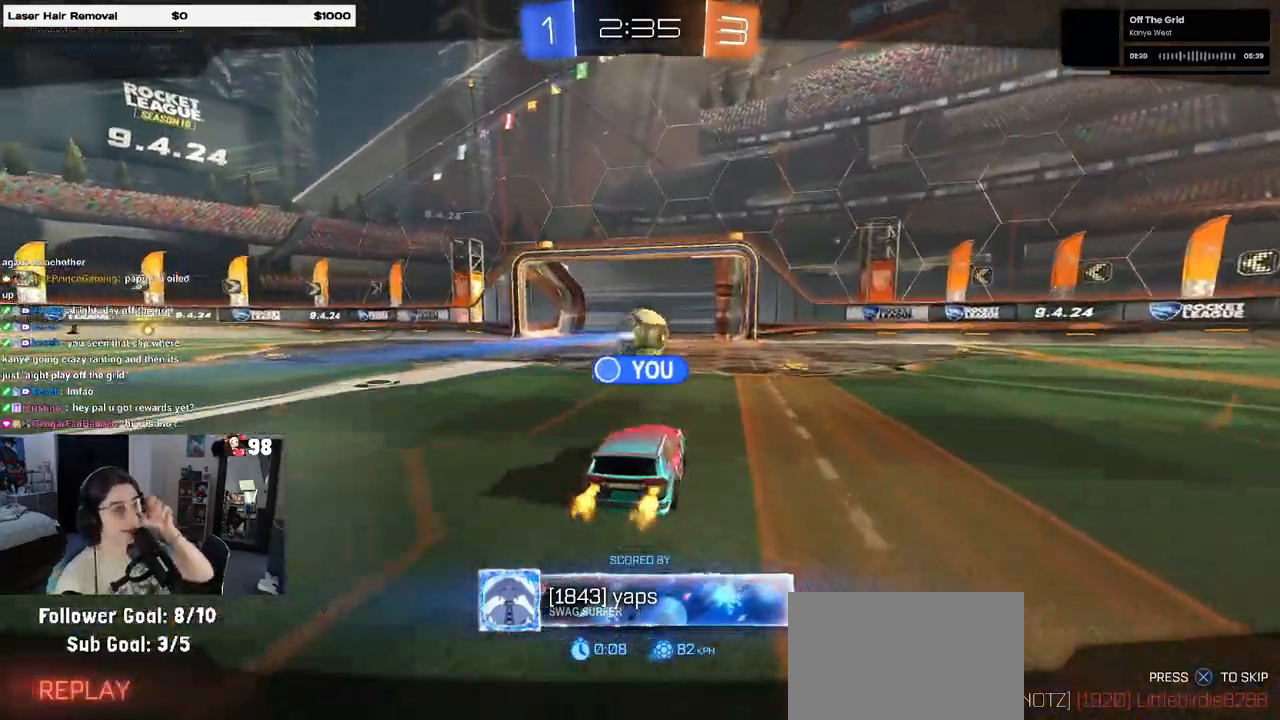
{"buttons": [], "left_stick": "center", "right_stick": "center", "events": []}
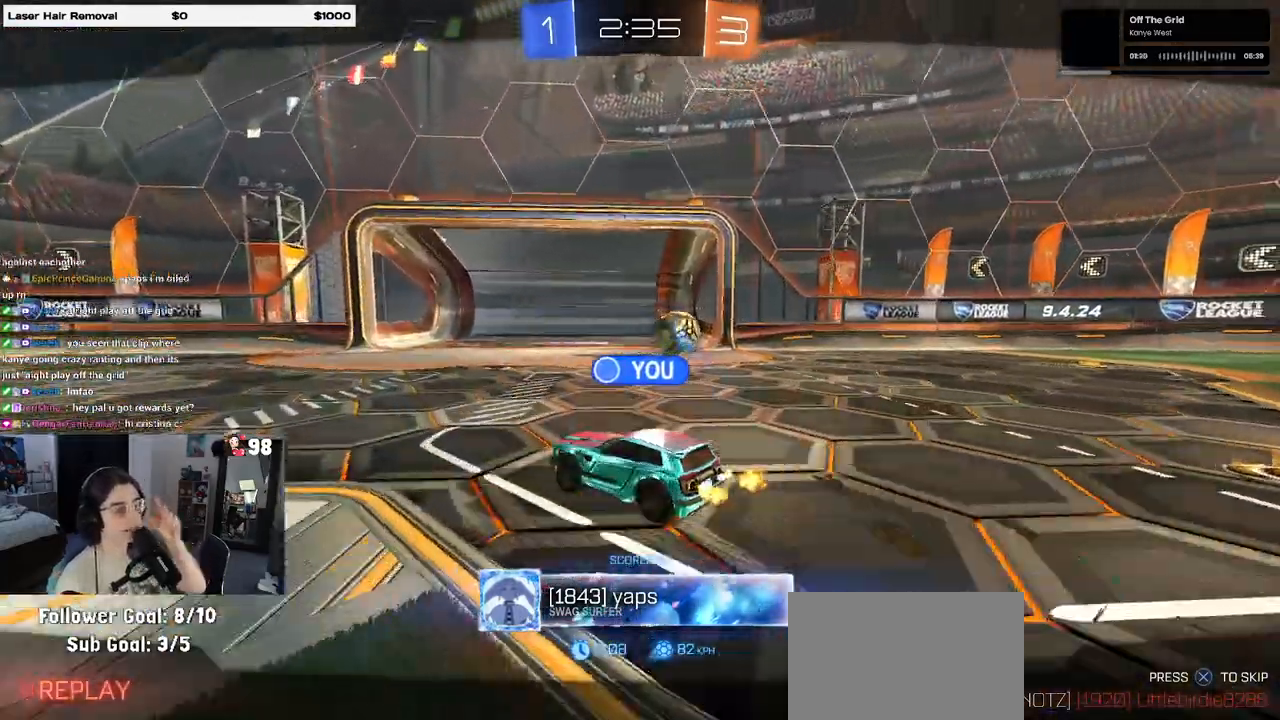
{"buttons": [], "left_stick": "center", "right_stick": "center", "events": []}
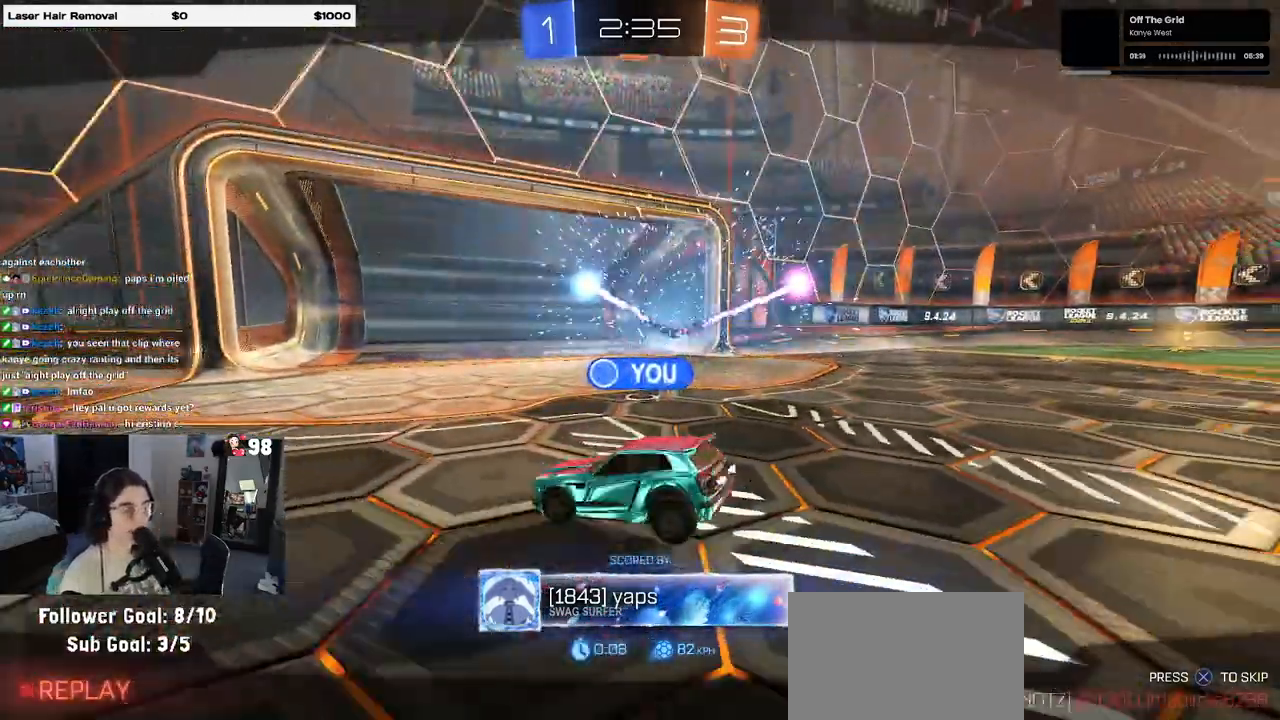
{"buttons": [], "left_stick": "center", "right_stick": "center", "events": []}
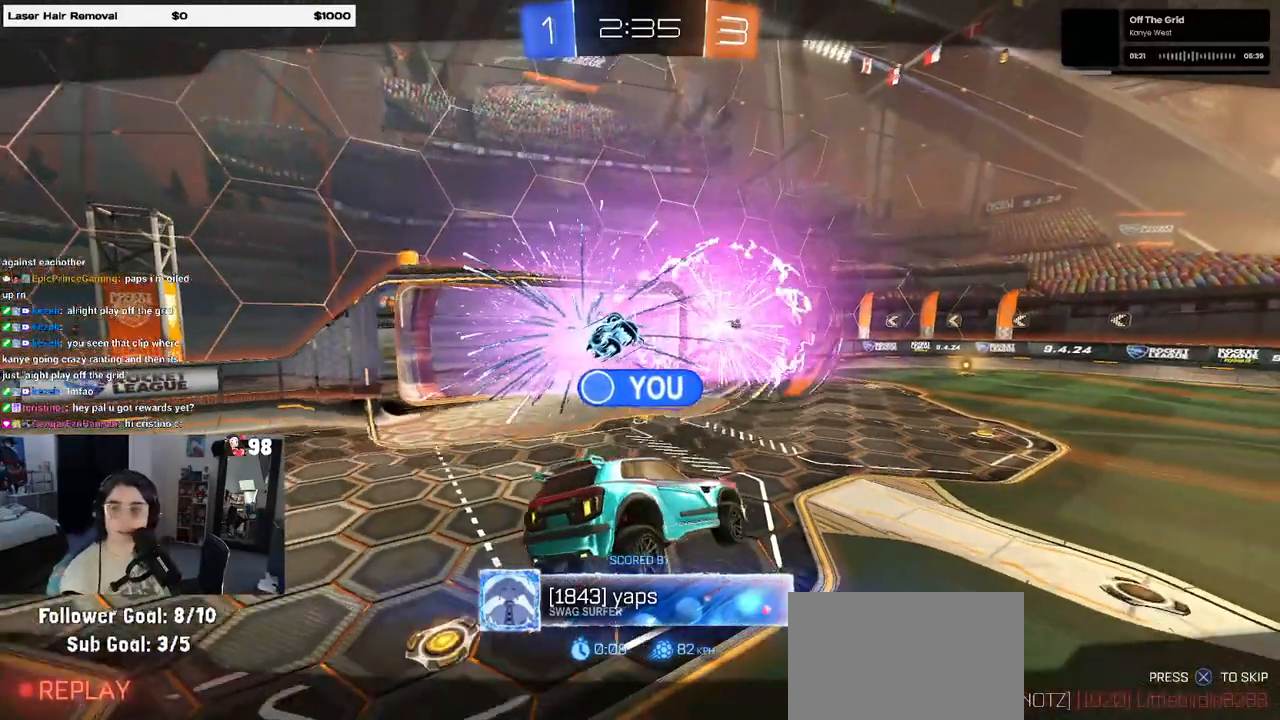
{"buttons": [], "left_stick": "center", "right_stick": "center", "events": []}
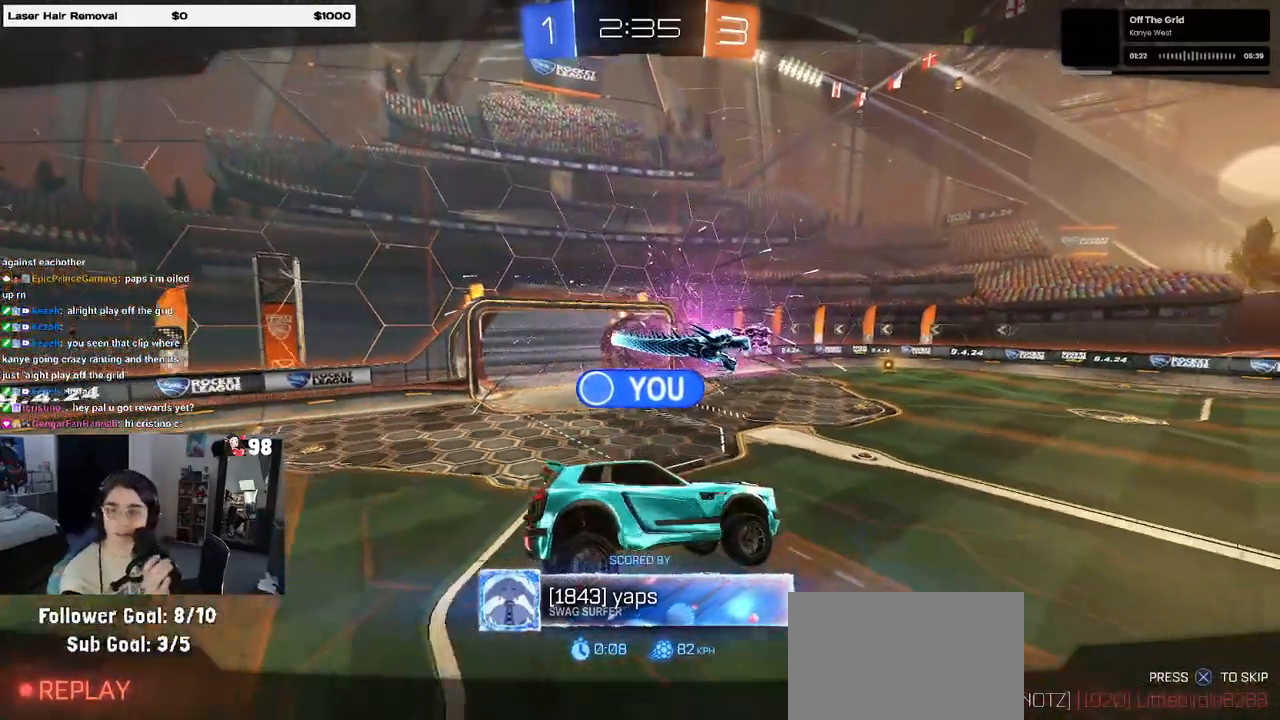
{"buttons": ["CROSS"], "left_stick": "center", "right_stick": "center", "events": [[417, "CROSS", "down"]]}
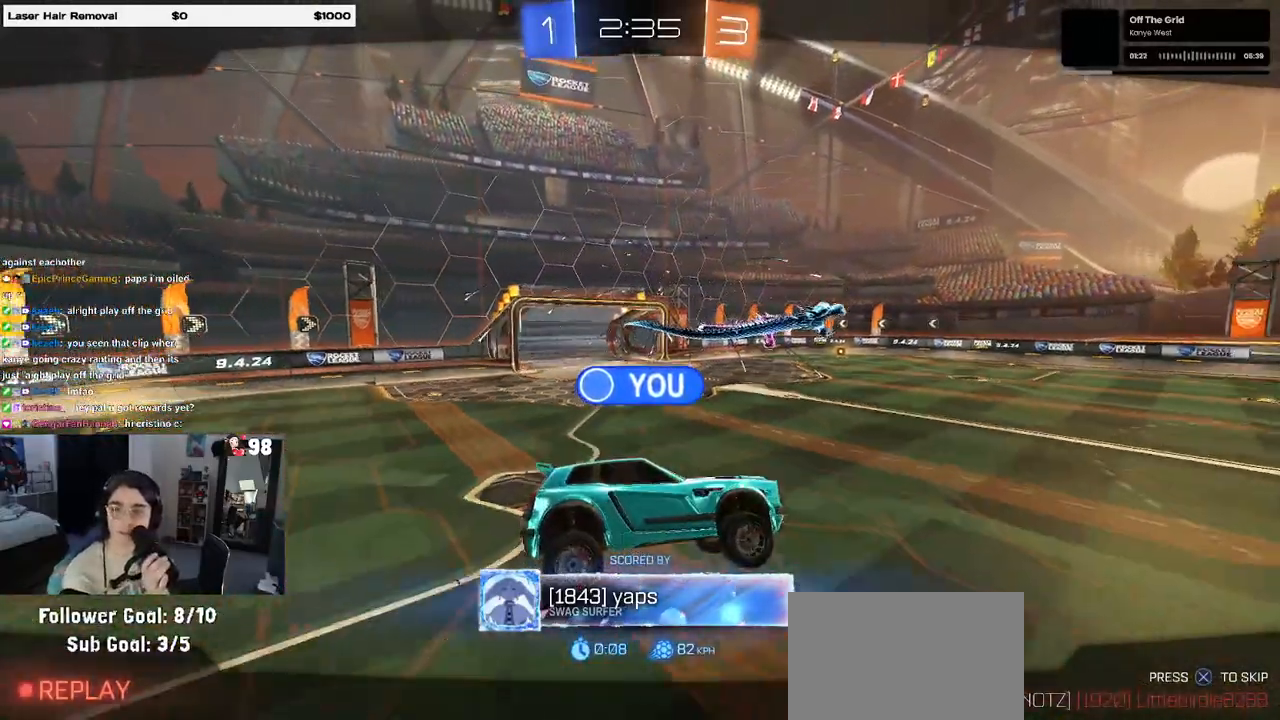
{"buttons": [], "left_stick": "center", "right_stick": "center", "events": [[50, "CROSS", "up"], [133, "CROSS", "down"], [250, "CROSS", "up"], [350, "CROSS", "down"], [433, "CROSS", "up"]]}
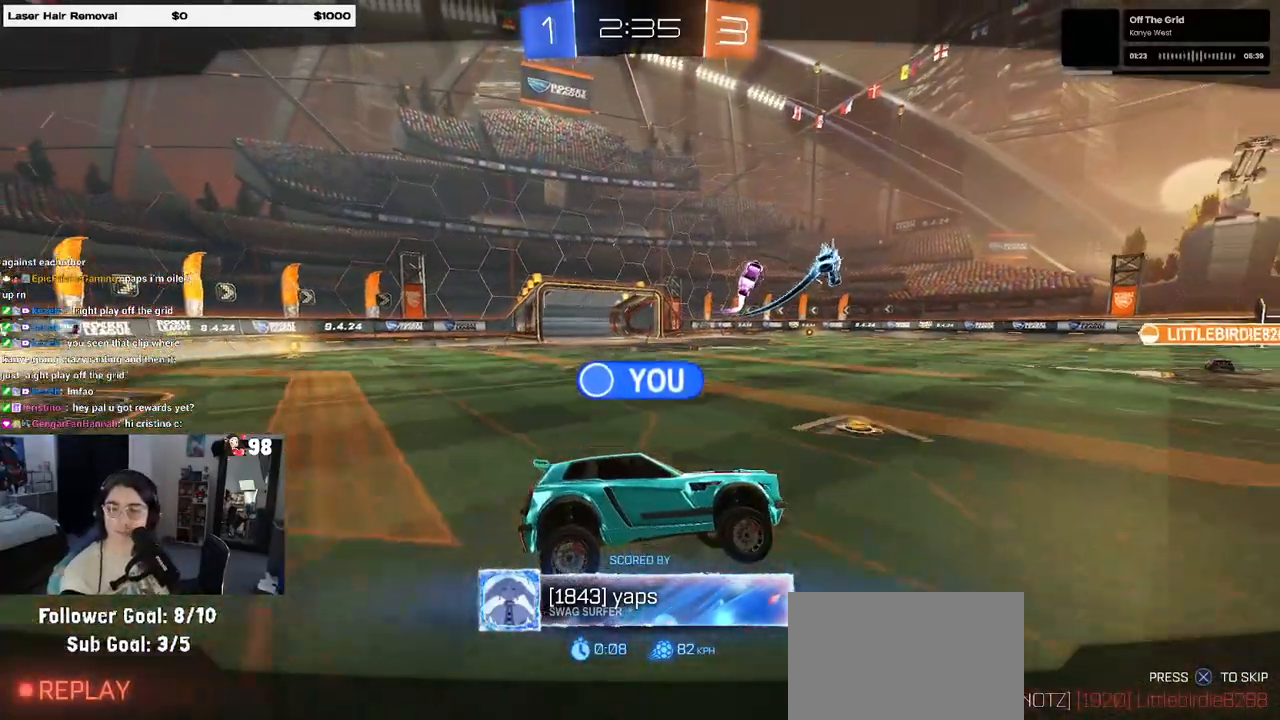
{"buttons": ["CROSS"], "left_stick": "center", "right_stick": "center", "events": [[50, "CROSS", "down"], [167, "CROSS", "up"], [267, "CROSS", "down"], [417, "CROSS", "up"], [467, "CROSS", "down"]]}
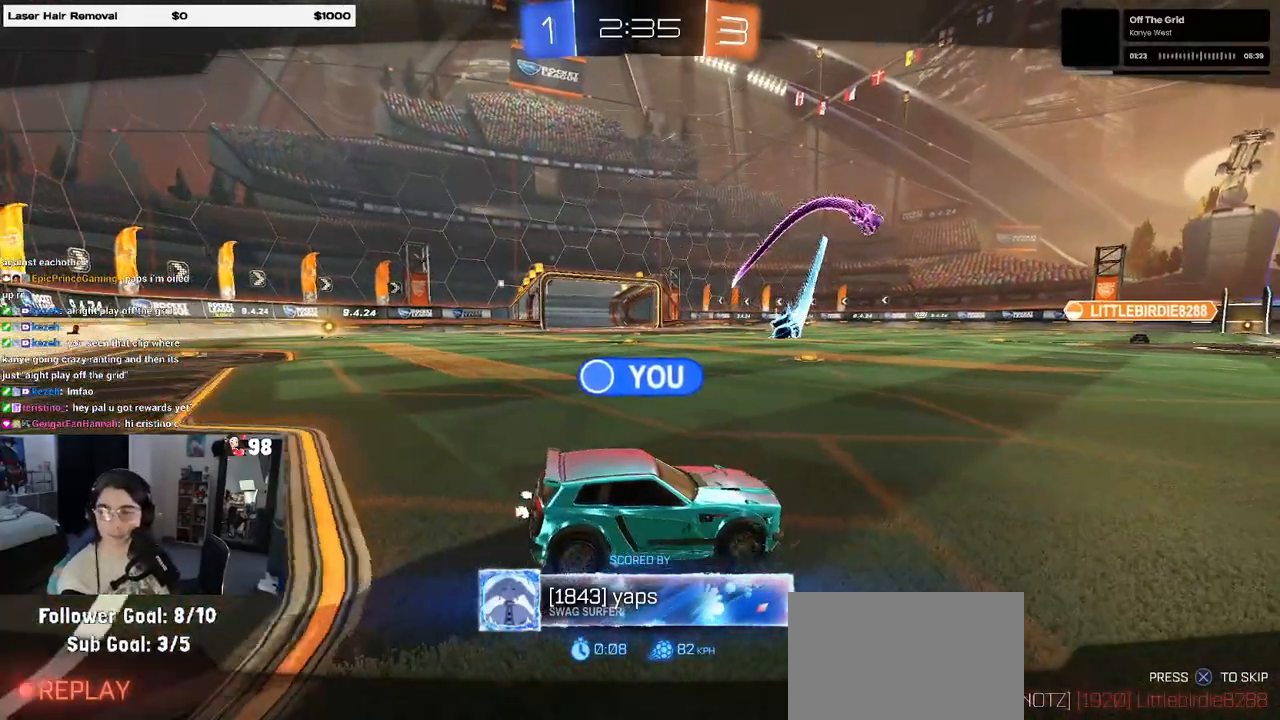
{"buttons": [], "left_stick": "center", "right_stick": "center", "events": [[117, "CROSS", "up"], [183, "CROSS", "down"], [300, "CROSS", "up"], [400, "CROSS", "down"], [483, "CROSS", "up"]]}